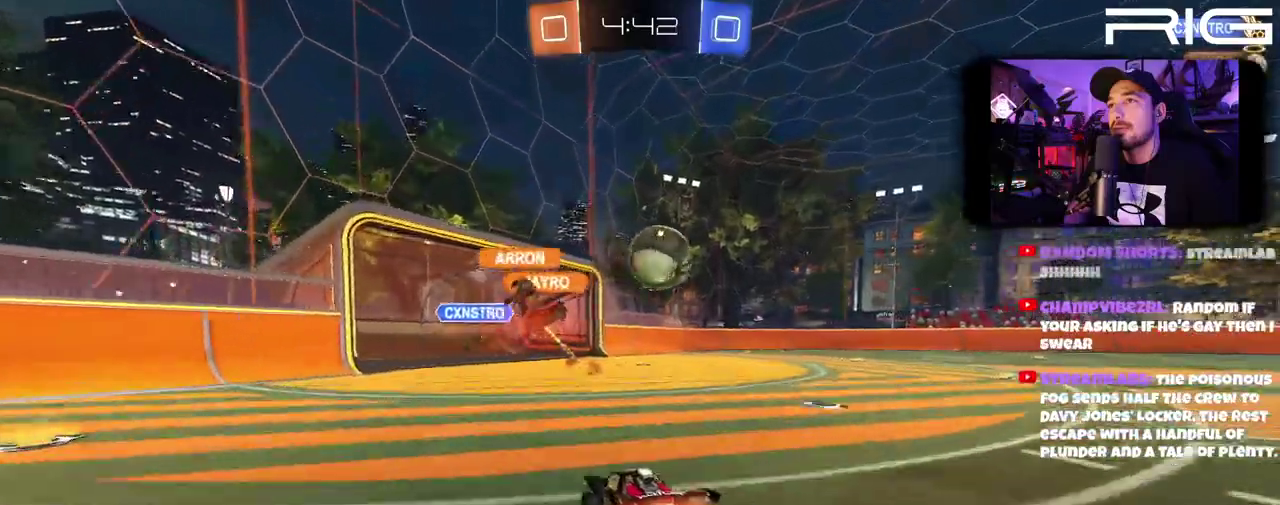
Gameplay with a controller (Xbox layout); each line is a JSON object with the inputs held at the frame after it. "events" lists button and stick changes between this image and that frame as [ms after this image, input, new state], when the widget could be followed in between. This document gives stick clicks only as held states, not as events. Not read: L1 R1 START.
{"buttons": ["A", "B", "R2"], "left_stick": "right", "right_stick": "center", "events": [[50, "left_stick", "down-right"], [67, "A", "down"], [300, "left_stick", "right"]]}
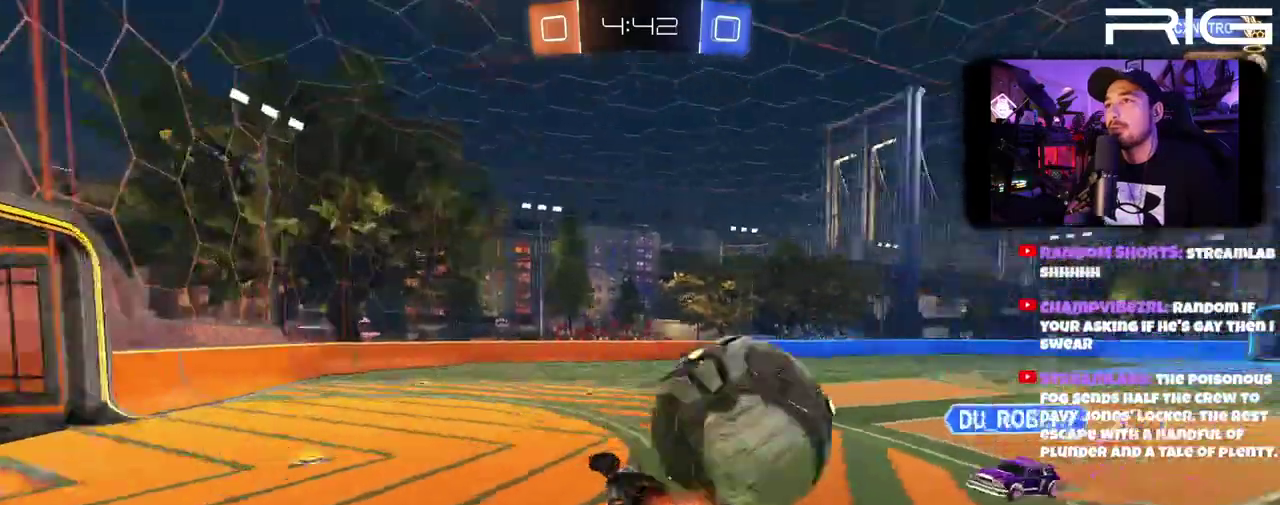
{"buttons": ["A", "R2"], "left_stick": "center", "right_stick": "center"}
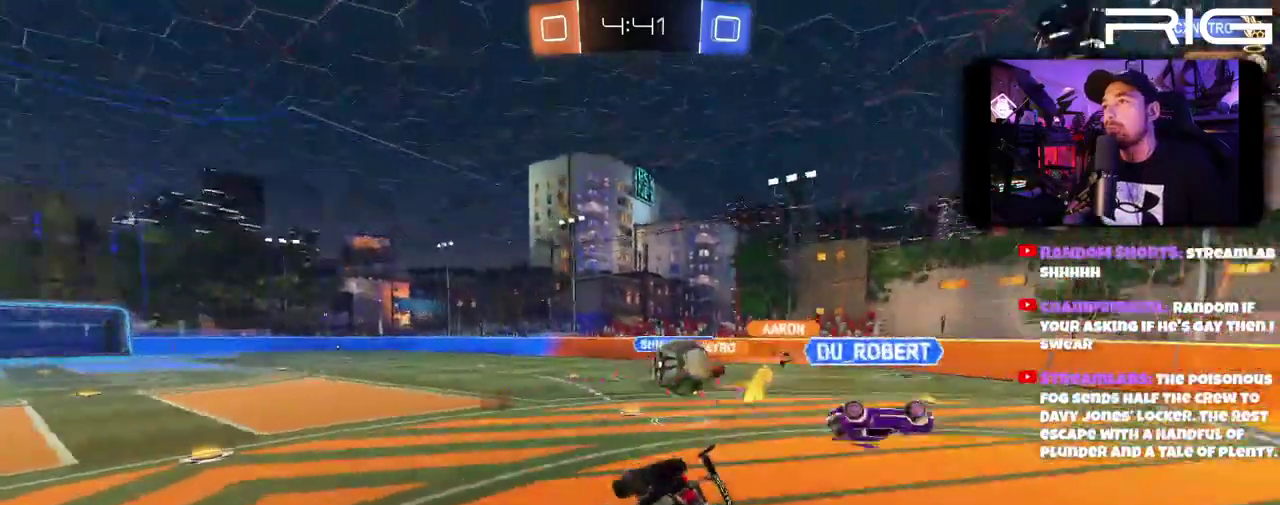
{"buttons": ["R2"], "left_stick": "left", "right_stick": "center"}
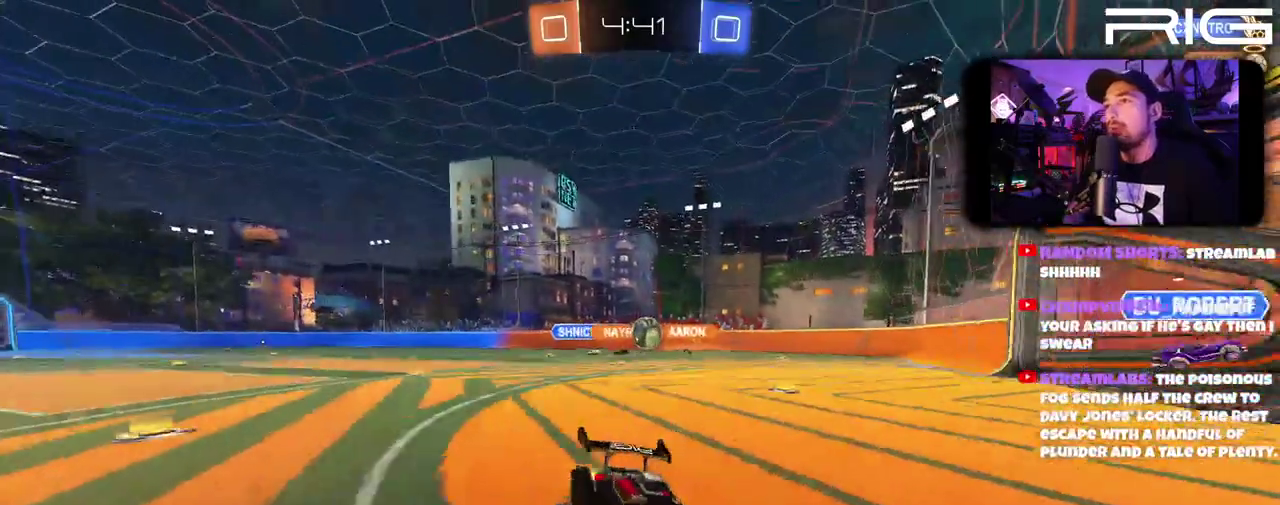
{"buttons": ["B", "R2"], "left_stick": "left", "right_stick": "center", "events": [[300, "DPAD_LEFT", "down"], [433, "DPAD_LEFT", "up"], [450, "B", "down"]]}
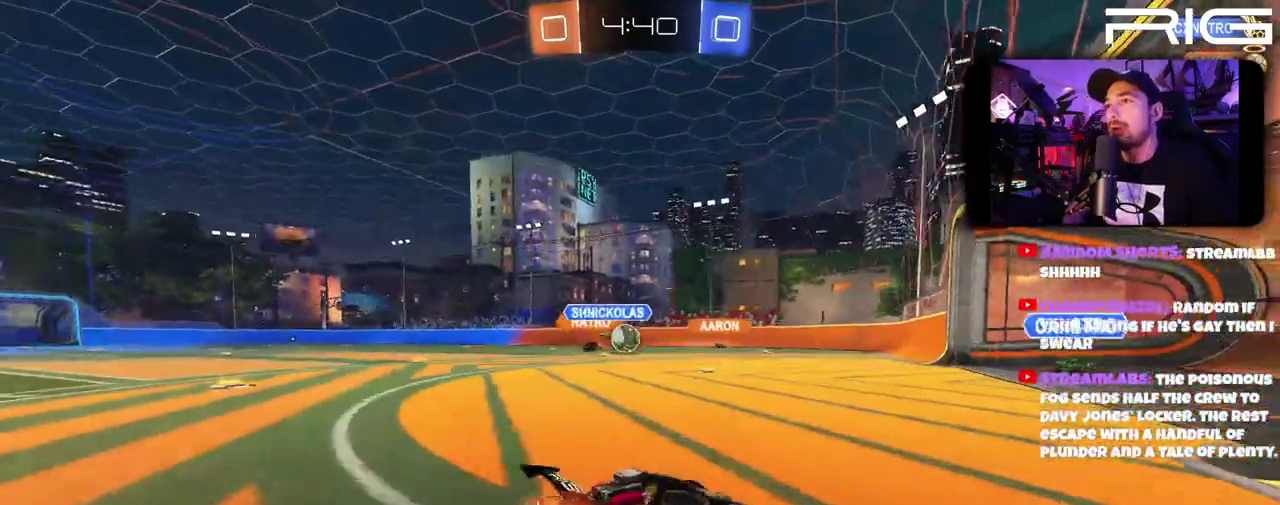
{"buttons": ["R2"], "left_stick": "left", "right_stick": "center", "events": [[100, "left_stick", "down-right"], [250, "left_stick", "left"], [433, "B", "up"]]}
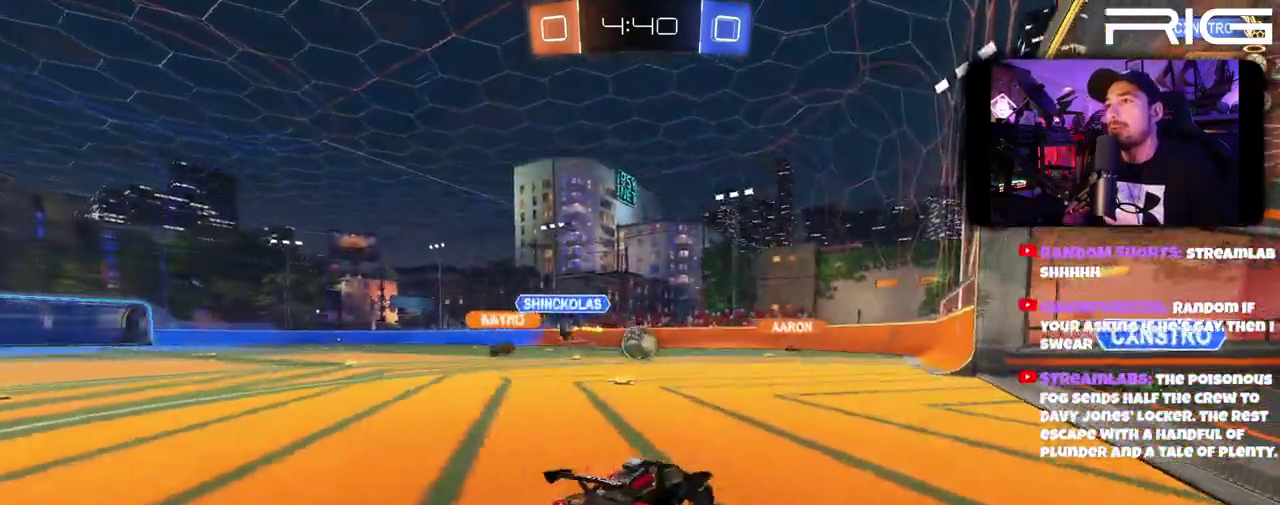
{"buttons": ["B", "R2"], "left_stick": "center", "right_stick": "center", "events": [[83, "B", "down"], [83, "left_stick", "down-right"], [167, "left_stick", "center"], [233, "left_stick", "left"], [483, "left_stick", "center"]]}